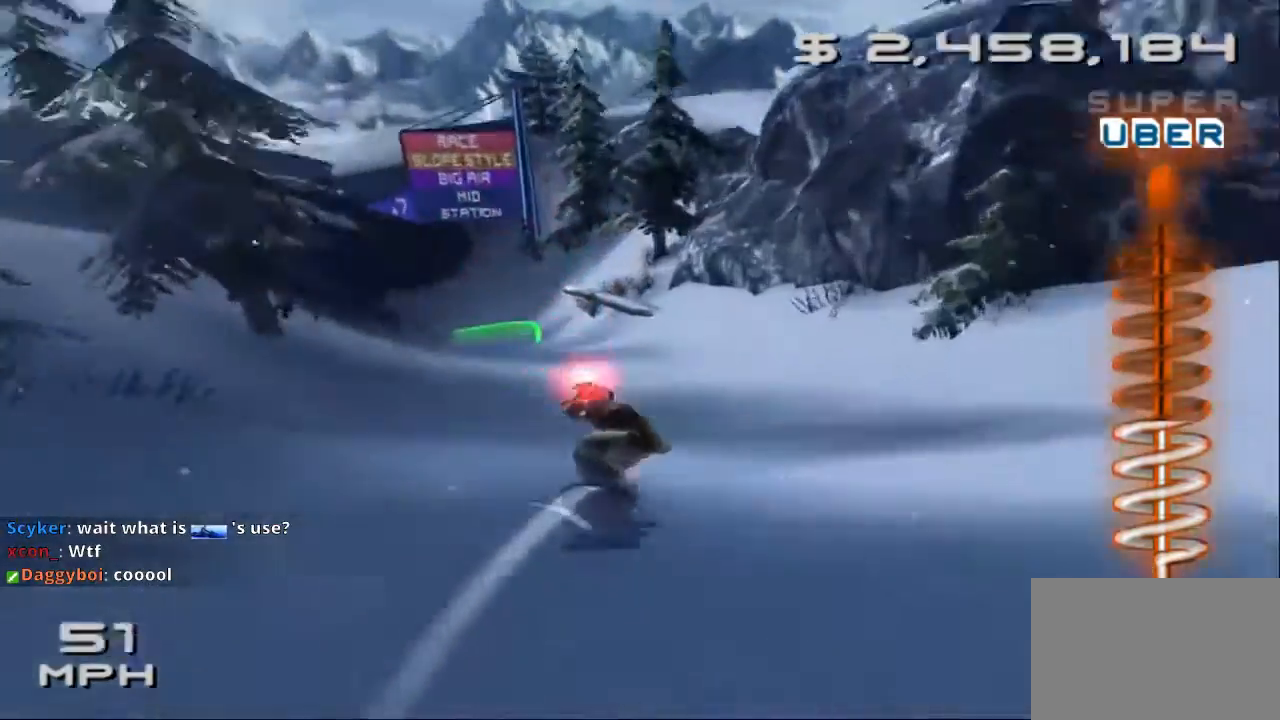
Gameplay with a controller (PlayStation layout); each line is a JSON object with the inputs held at the frame after it. "events" lists button and stick changes between this image and that frame as [ms after this image, input, new state], when the widget could be followed in between. Not read: L3 R3 right_stick.
{"buttons": [], "left_stick": "up-left", "events": []}
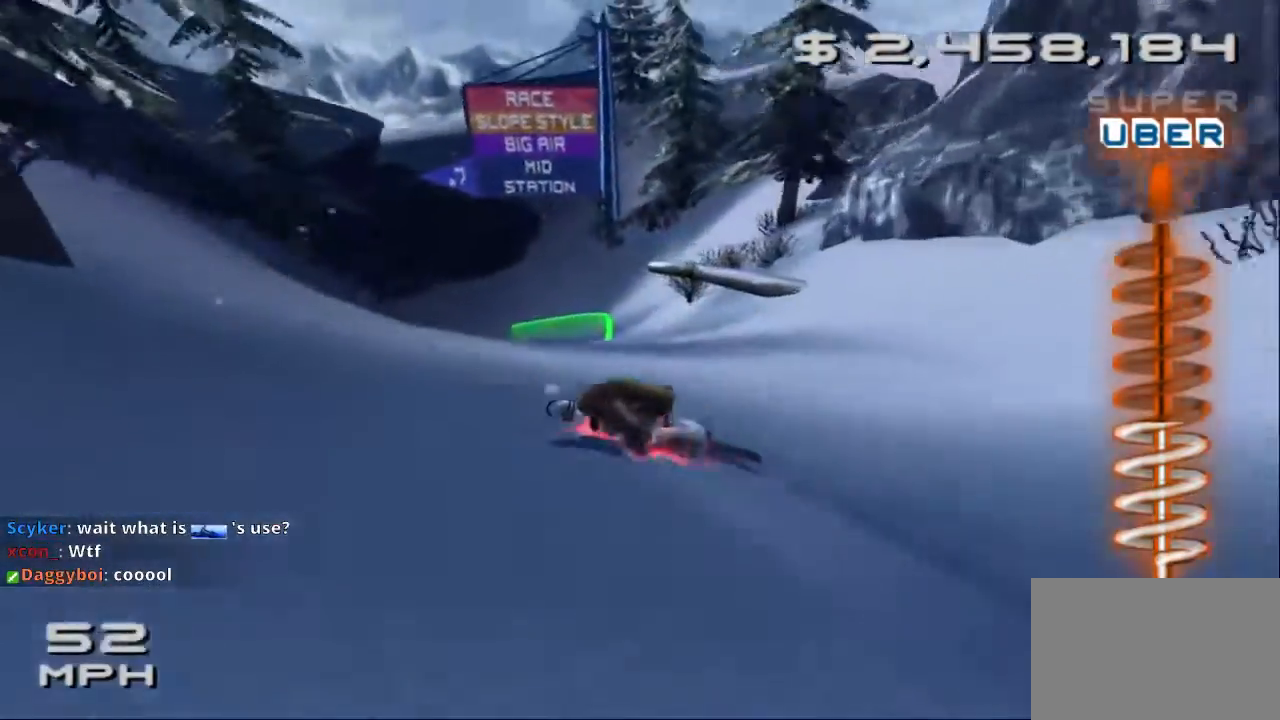
{"buttons": [], "left_stick": "up-left", "events": []}
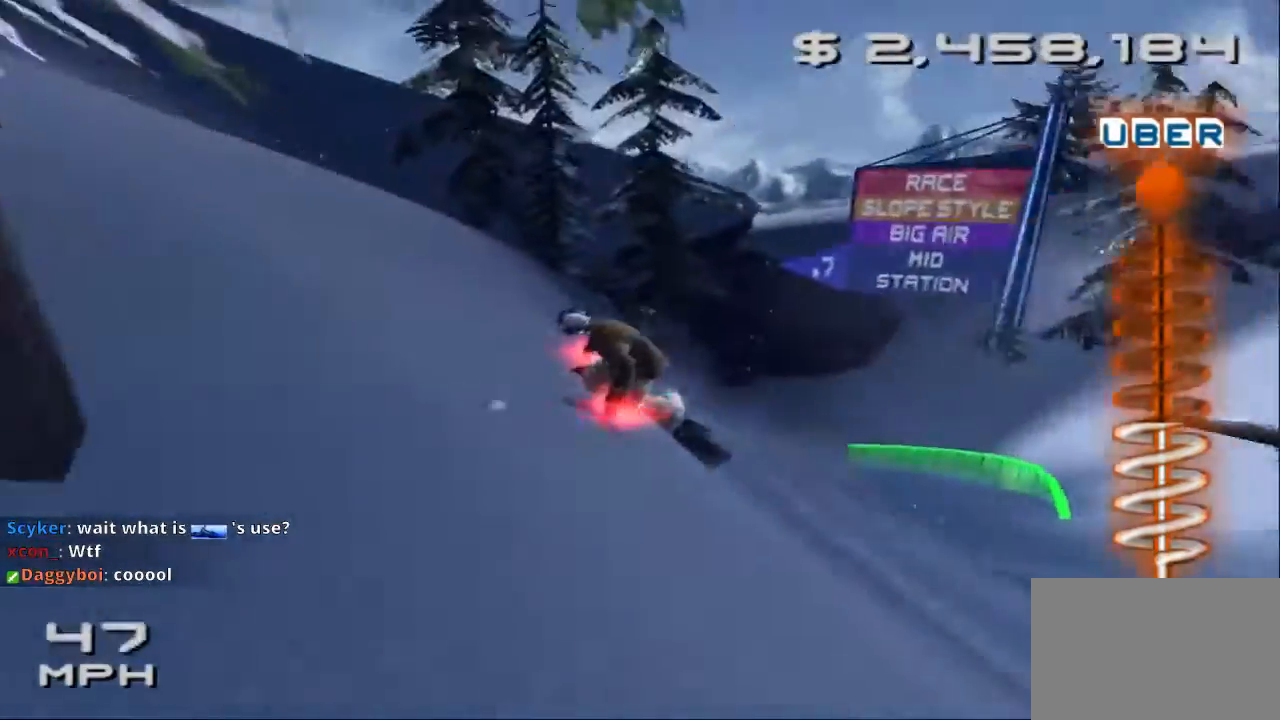
{"buttons": [], "left_stick": "up-left", "events": []}
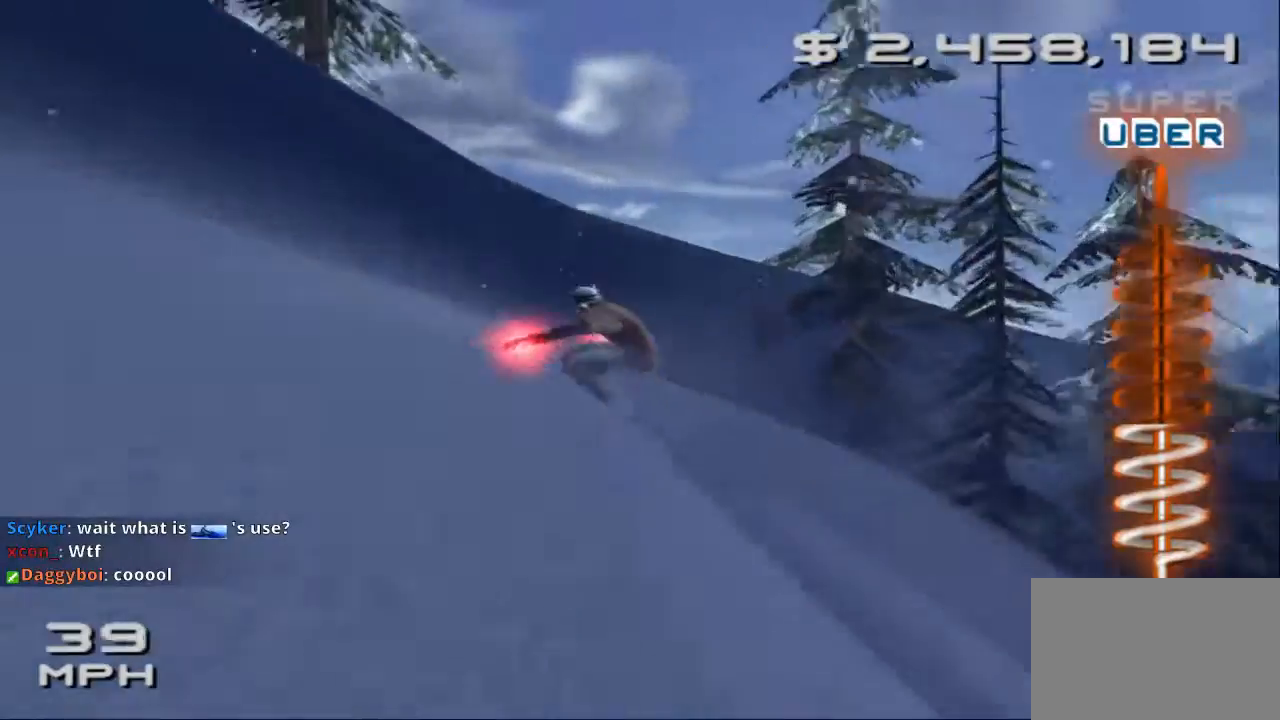
{"buttons": [], "left_stick": "up-left", "events": []}
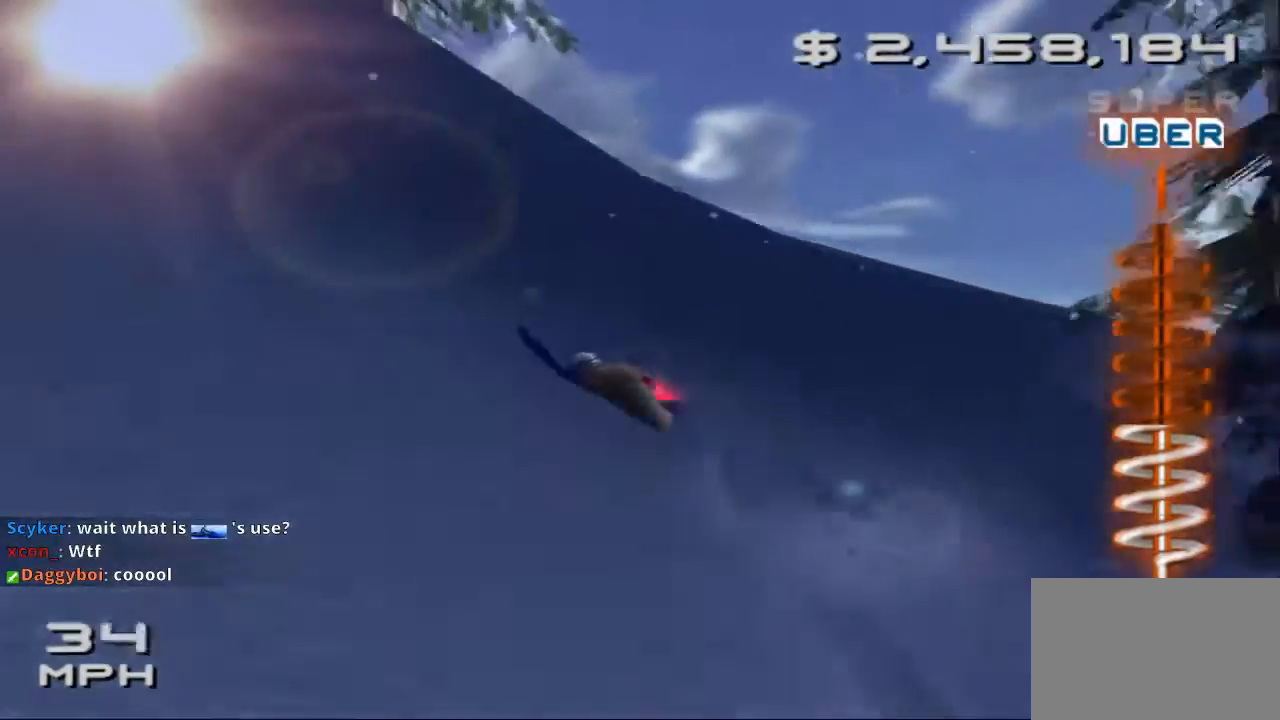
{"buttons": [], "left_stick": "right", "events": [[200, "left_stick", "right"]]}
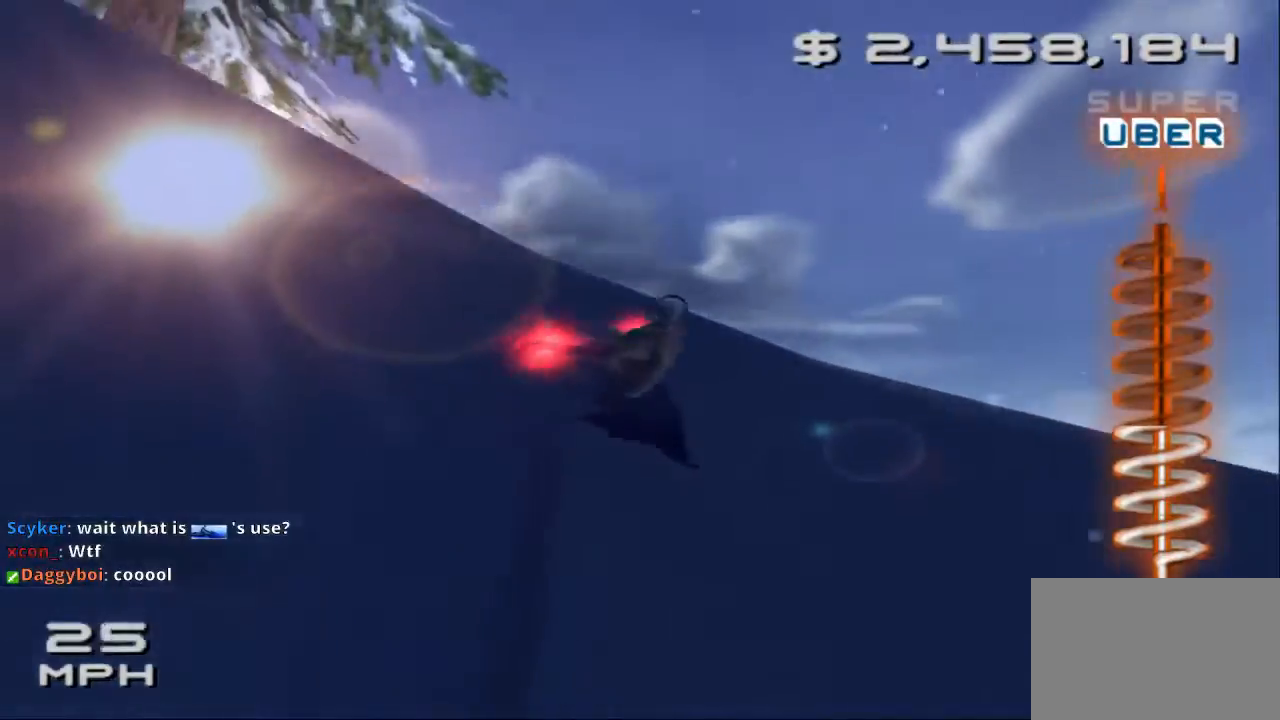
{"buttons": [], "left_stick": "right"}
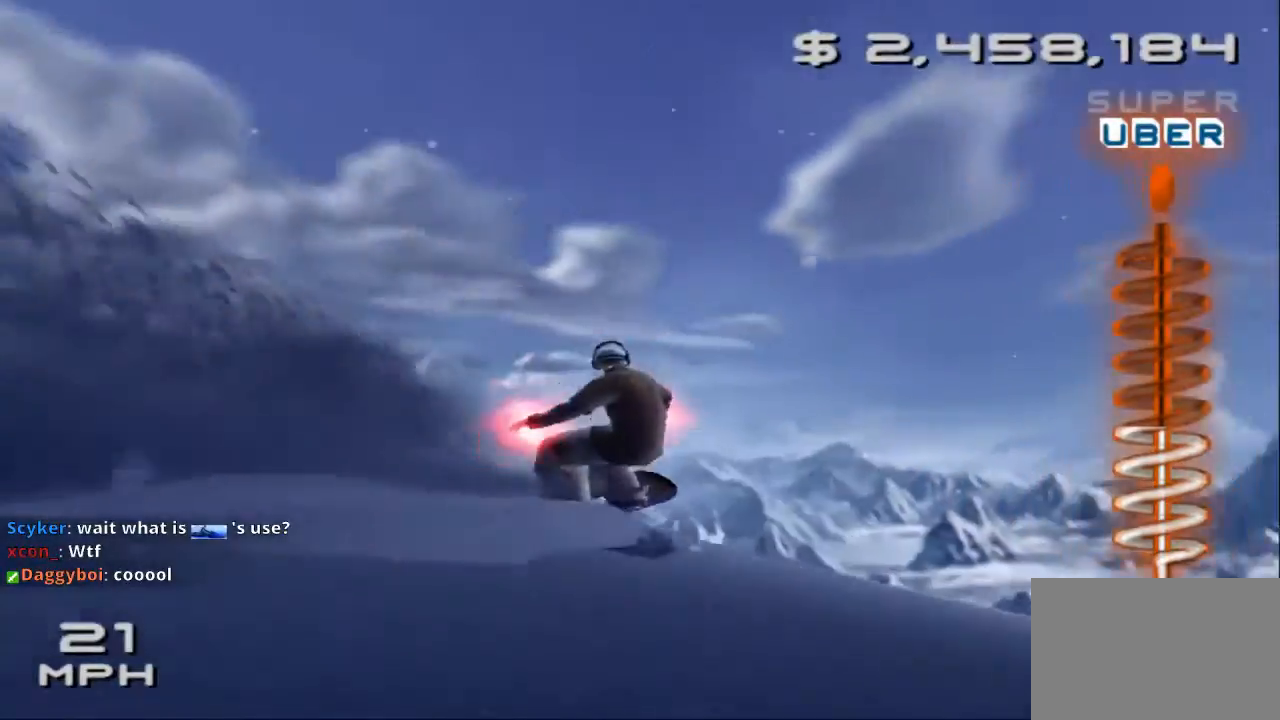
{"buttons": [], "left_stick": "right", "events": []}
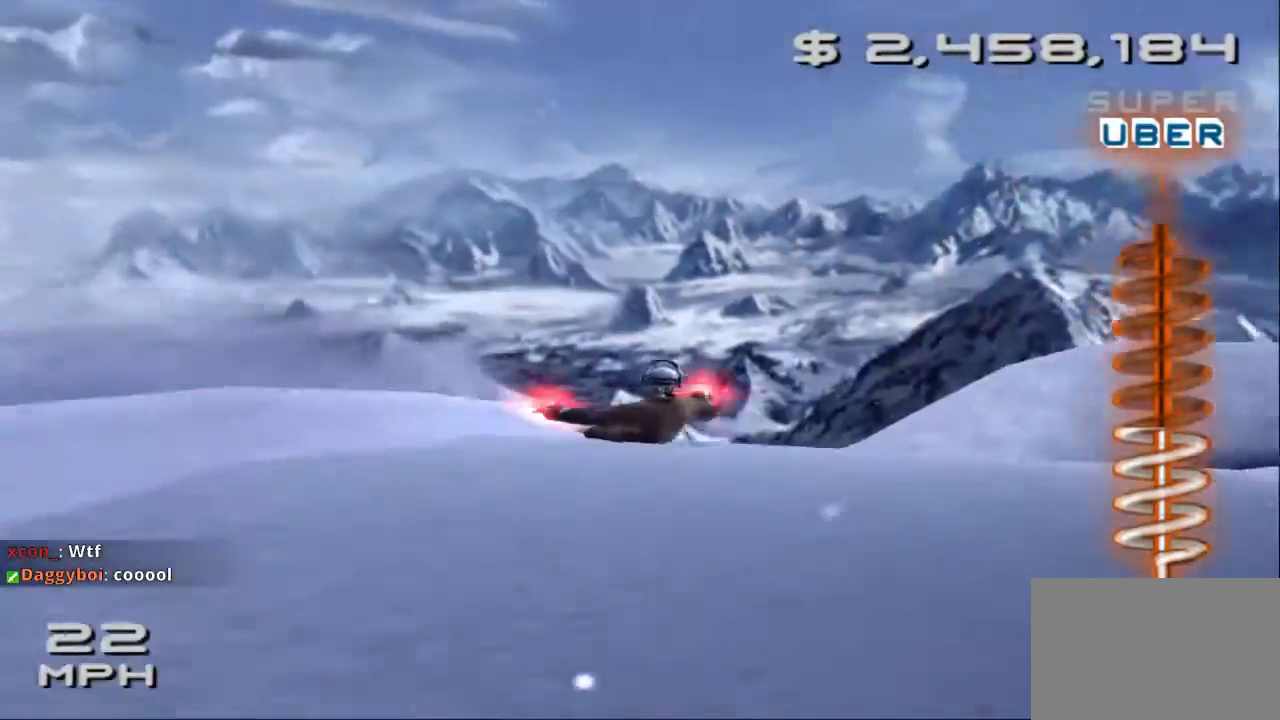
{"buttons": [], "left_stick": "right", "events": []}
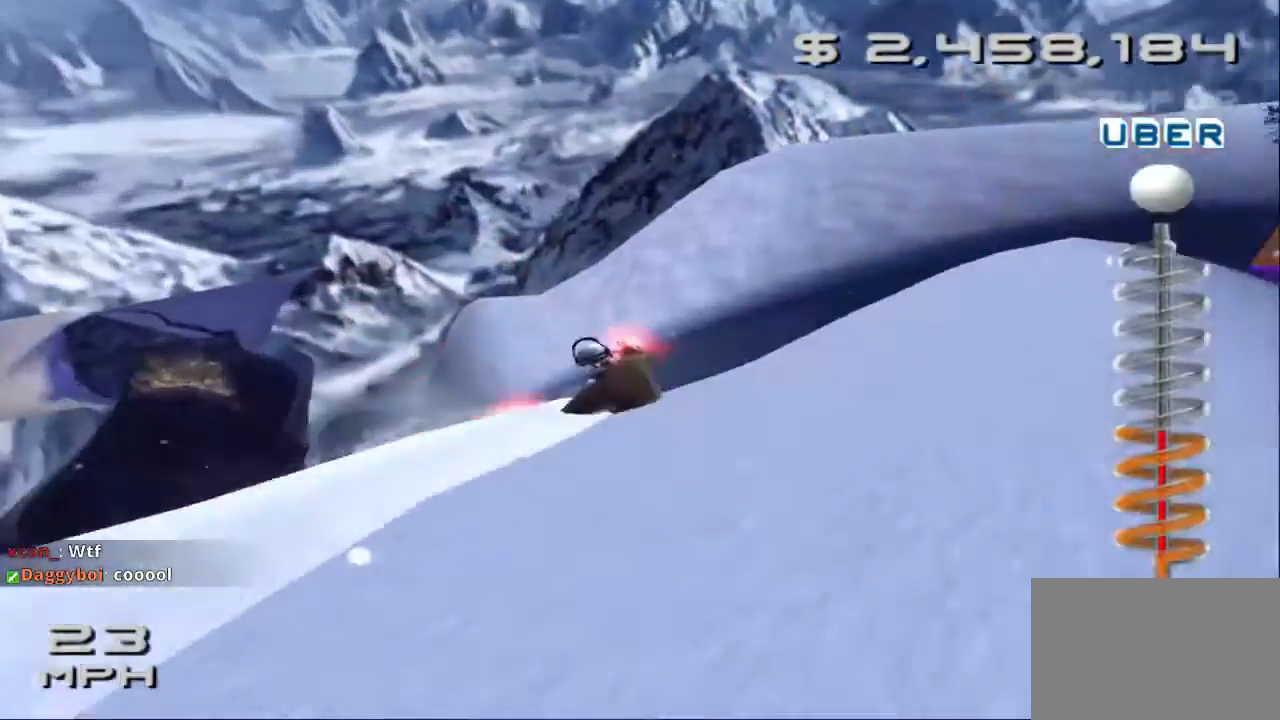
{"buttons": [], "left_stick": "right", "events": []}
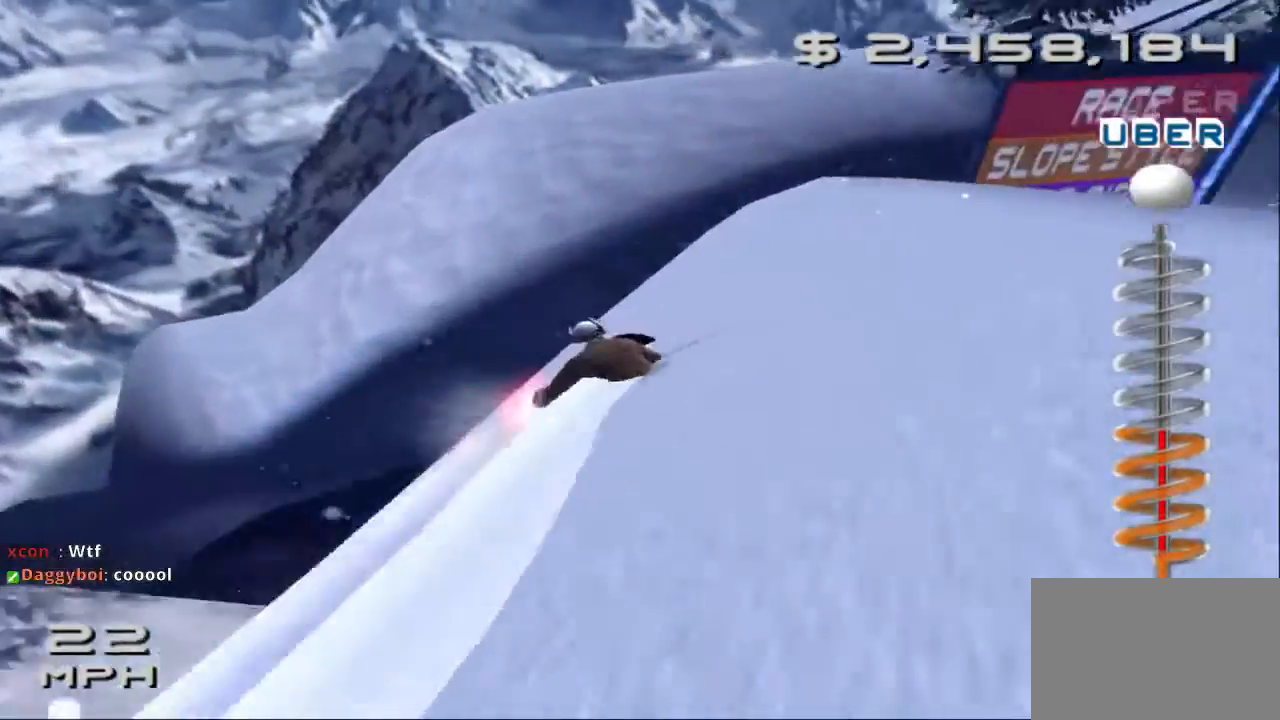
{"buttons": ["CROSS", "SQUARE"], "left_stick": "center", "events": [[367, "CROSS", "down"], [367, "SQUARE", "down"], [467, "left_stick", "center"]]}
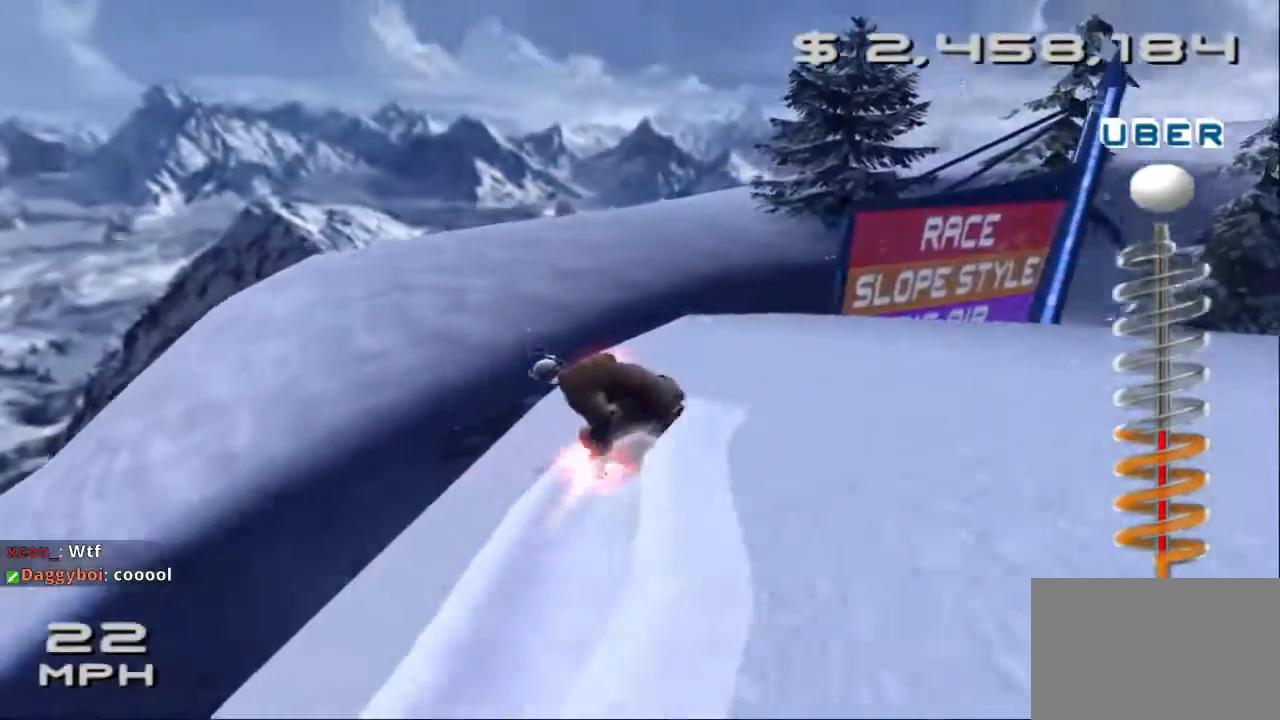
{"buttons": [], "left_stick": "center", "events": [[333, "CROSS", "up"], [333, "SQUARE", "up"]]}
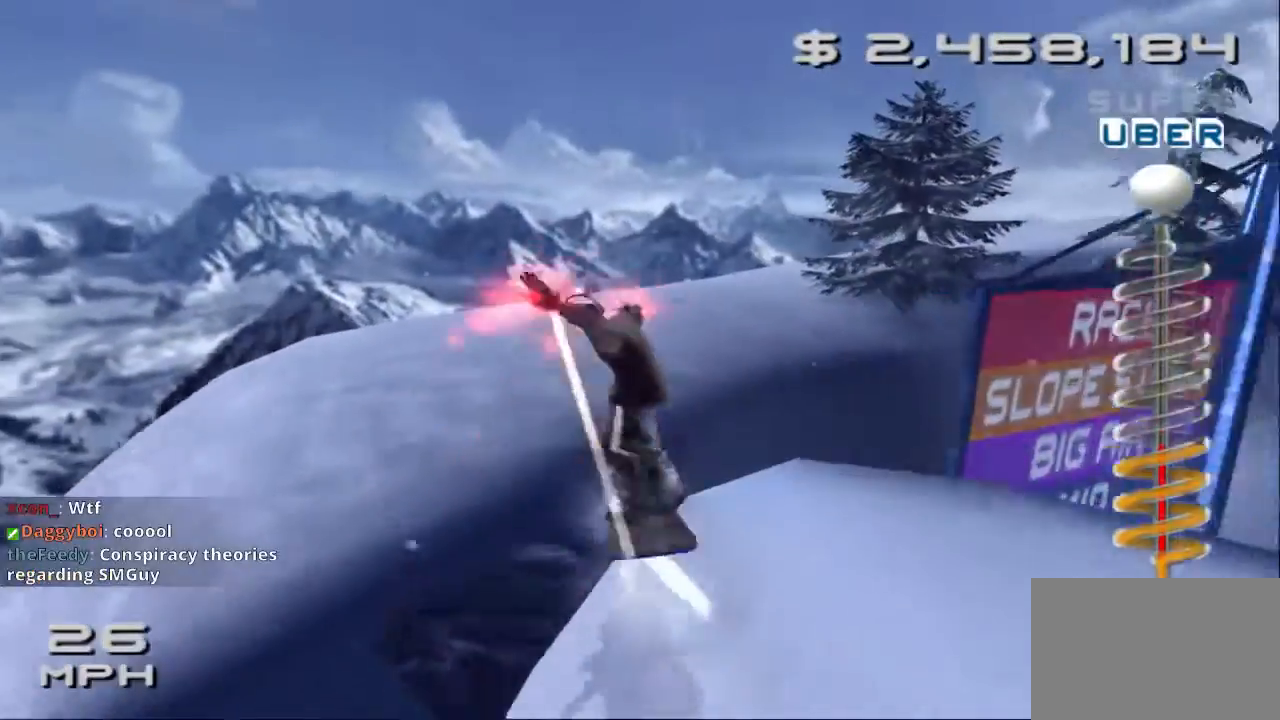
{"buttons": [], "left_stick": "left", "events": [[400, "left_stick", "left"]]}
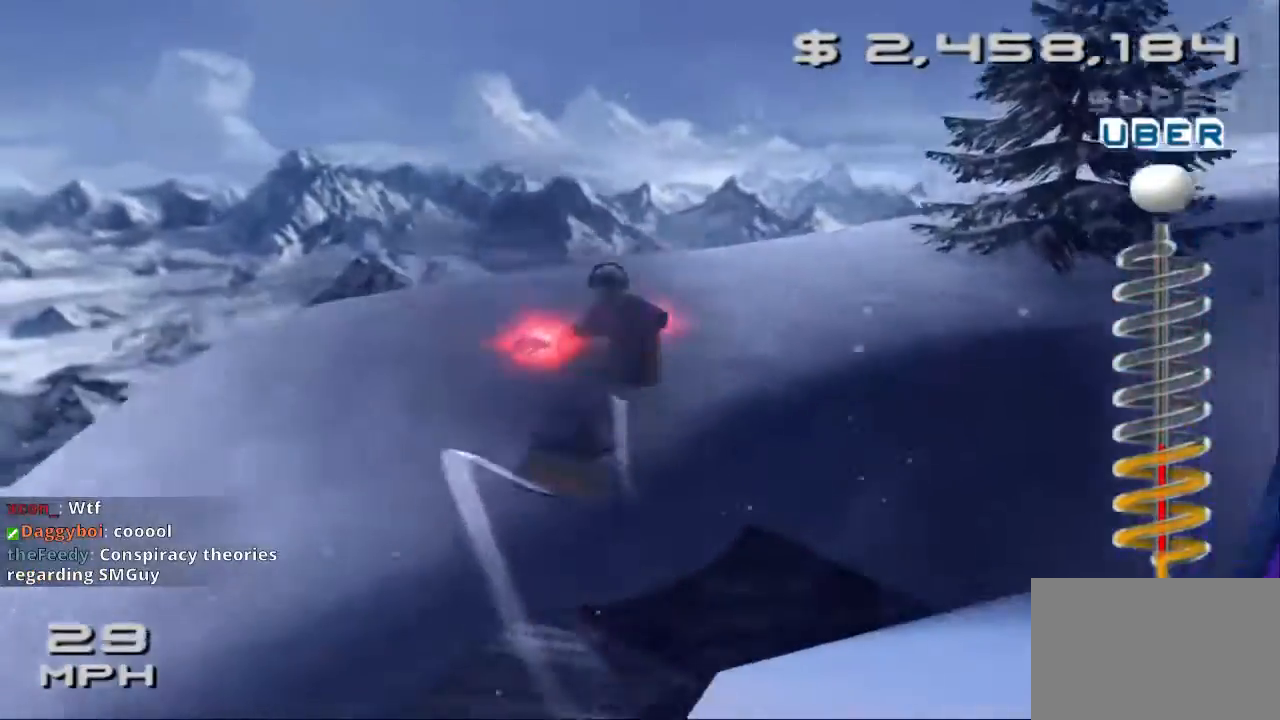
{"buttons": [], "left_stick": "center", "events": [[133, "left_stick", "center"]]}
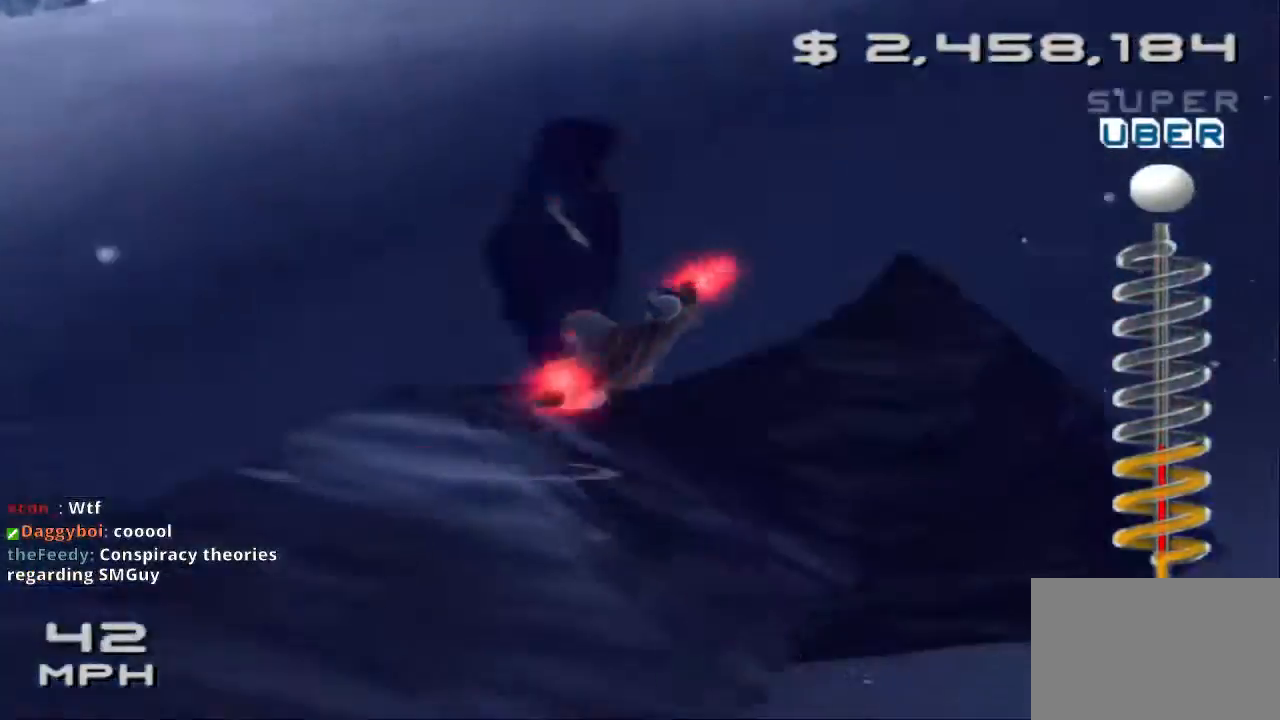
{"buttons": [], "left_stick": "center", "events": []}
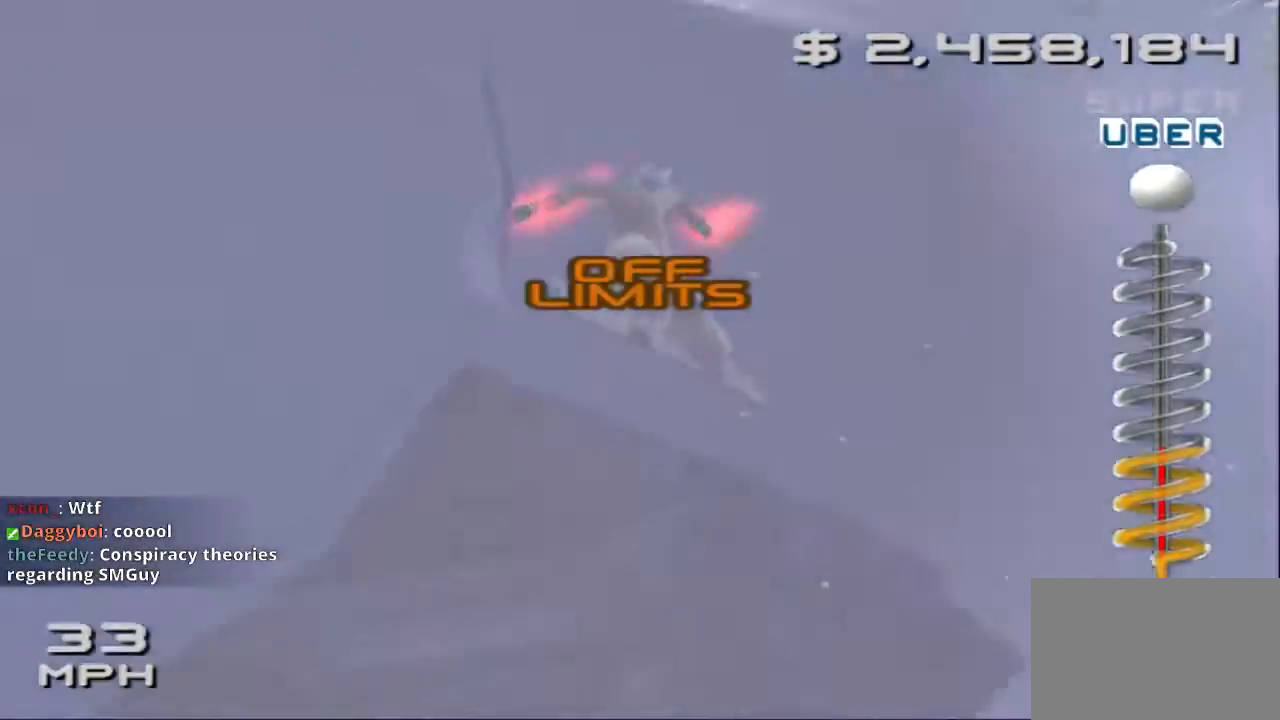
{"buttons": [], "left_stick": "center", "events": []}
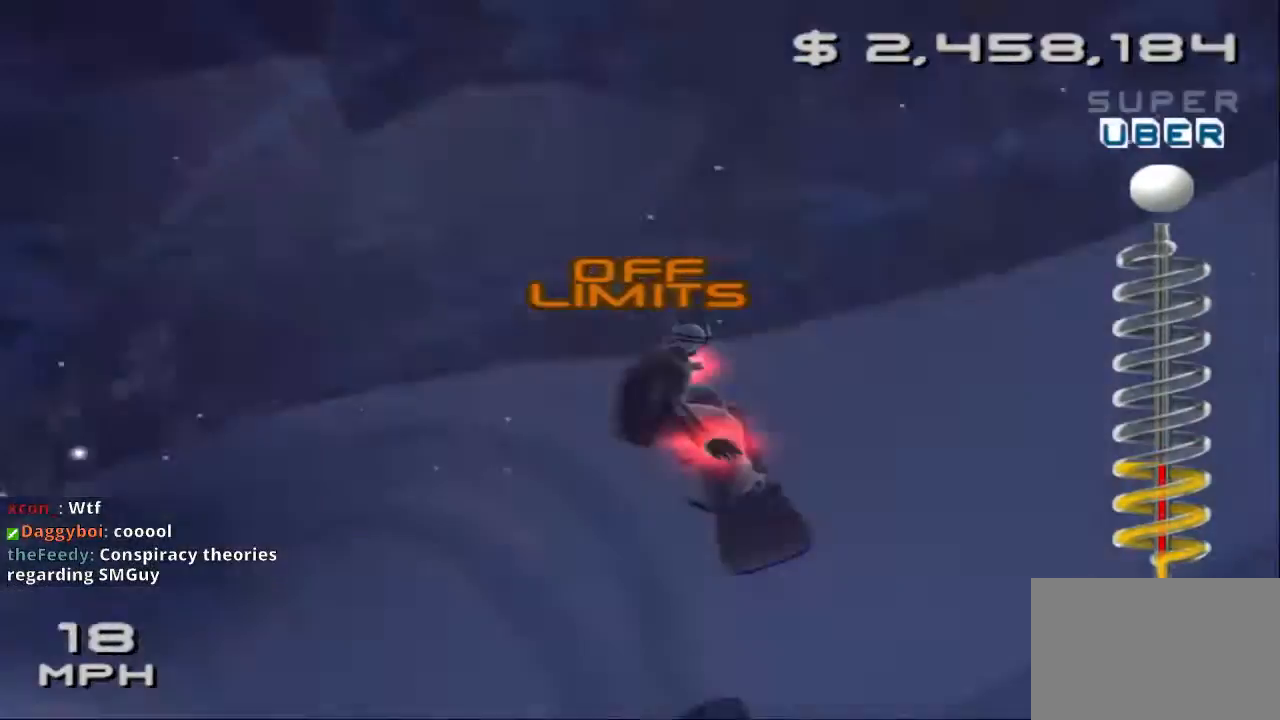
{"buttons": [], "left_stick": "center", "events": []}
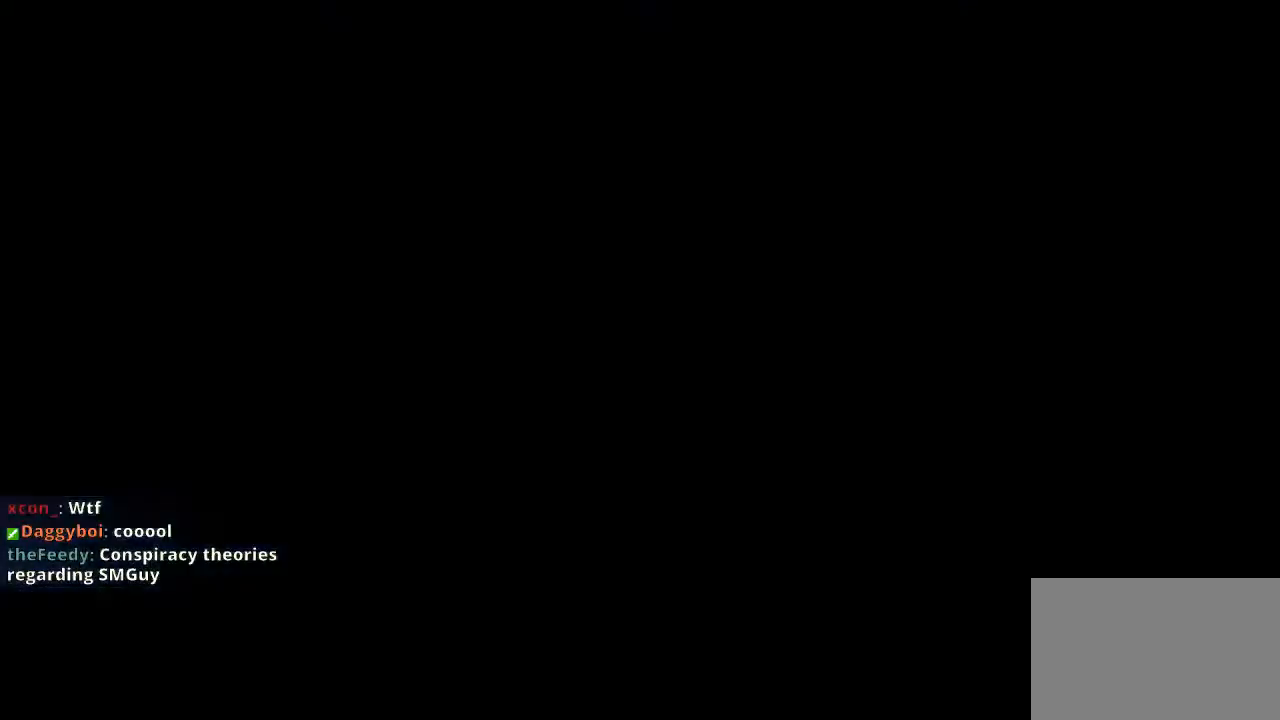
{"buttons": [], "left_stick": "center", "events": [[300, "CROSS", "down"], [433, "CROSS", "up"]]}
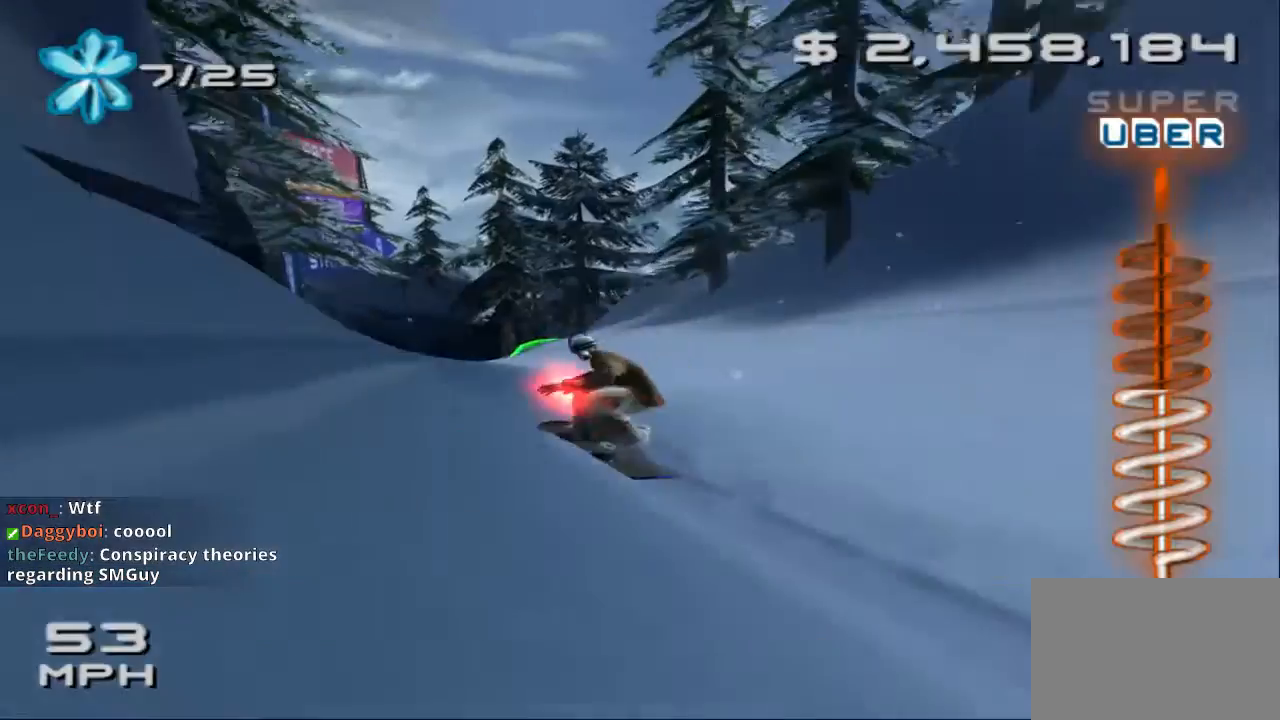
{"buttons": ["SQUARE"], "left_stick": "up-left", "events": [[267, "SQUARE", "down"], [300, "left_stick", "up-left"]]}
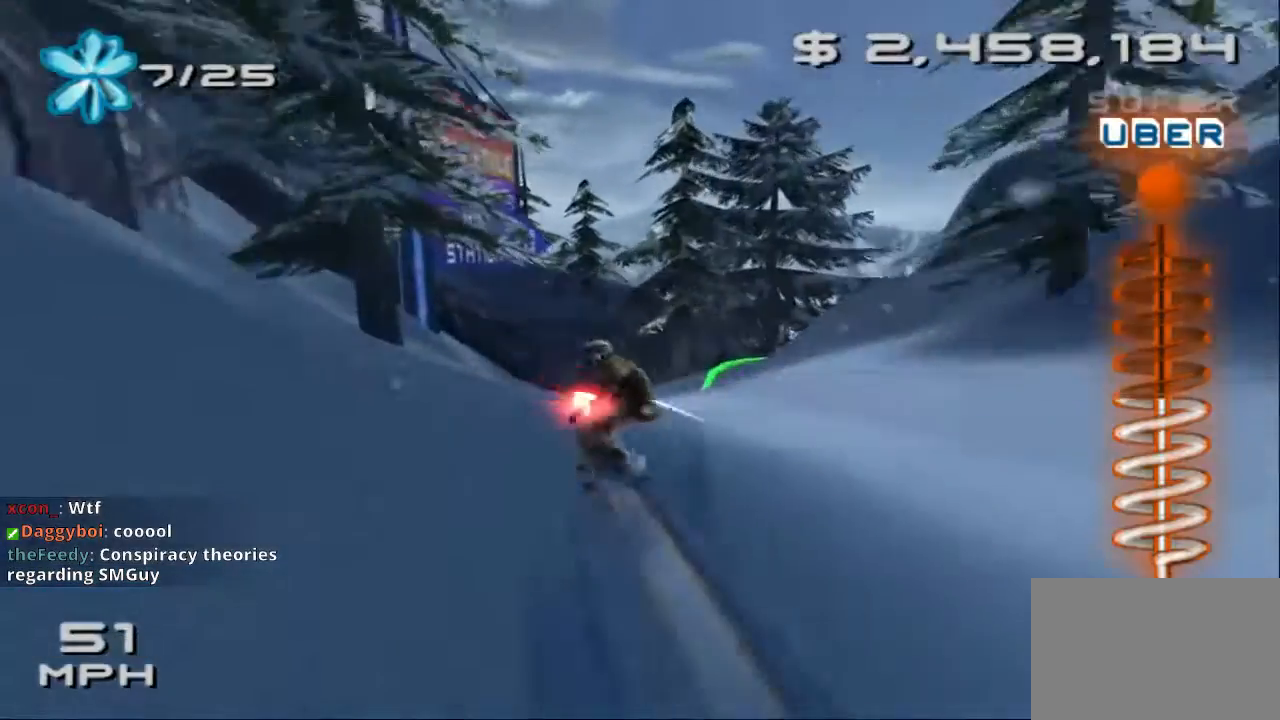
{"buttons": [], "left_stick": "up", "events": [[133, "SQUARE", "up"], [200, "left_stick", "up"]]}
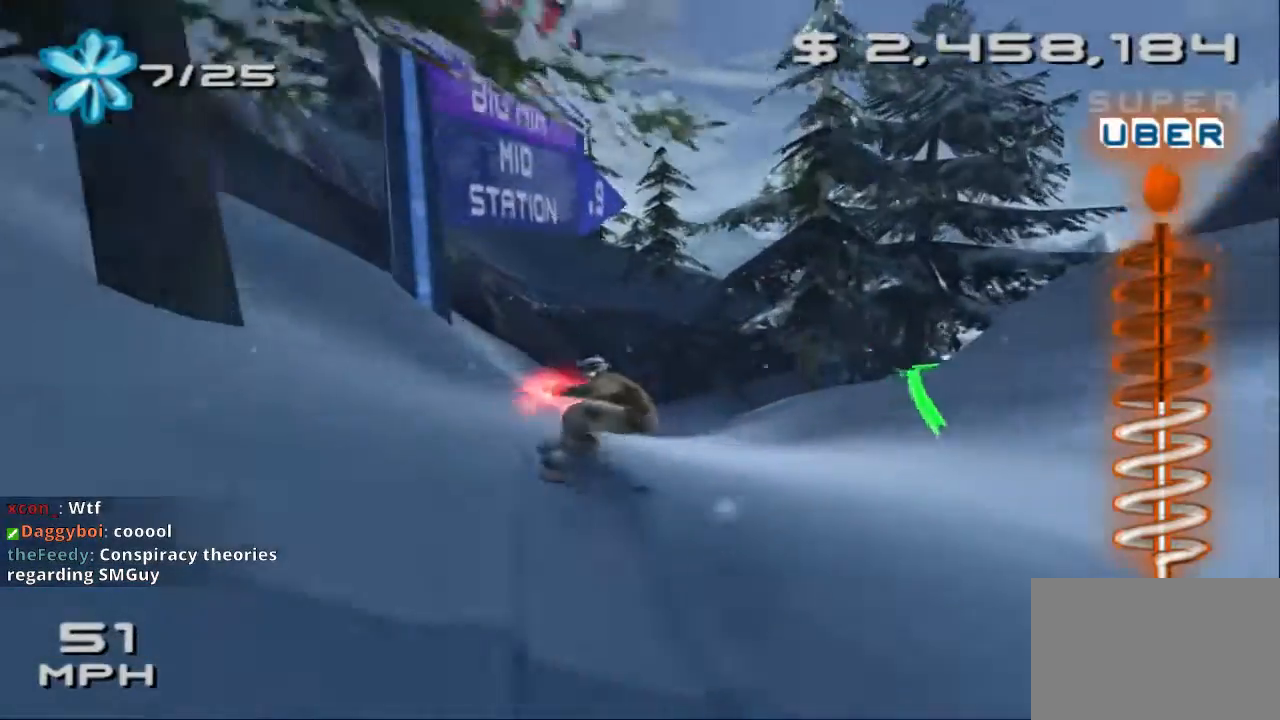
{"buttons": [], "left_stick": "up", "events": []}
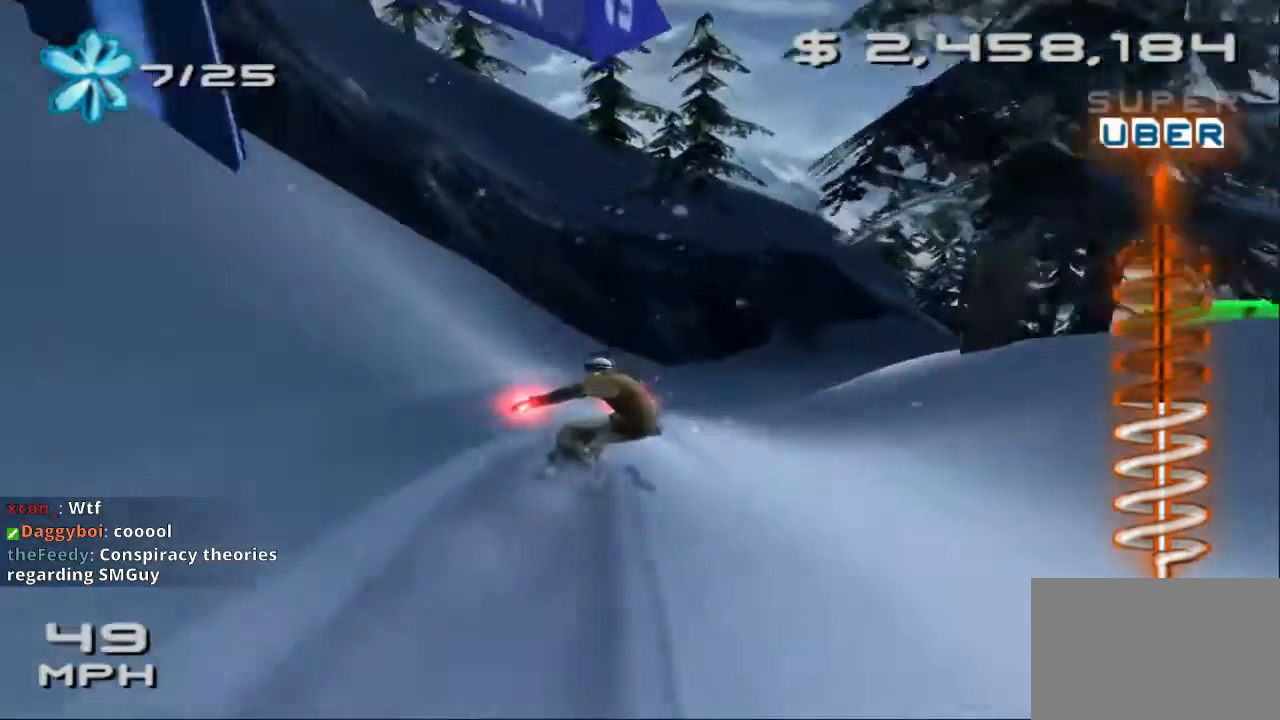
{"buttons": [], "left_stick": "up", "events": []}
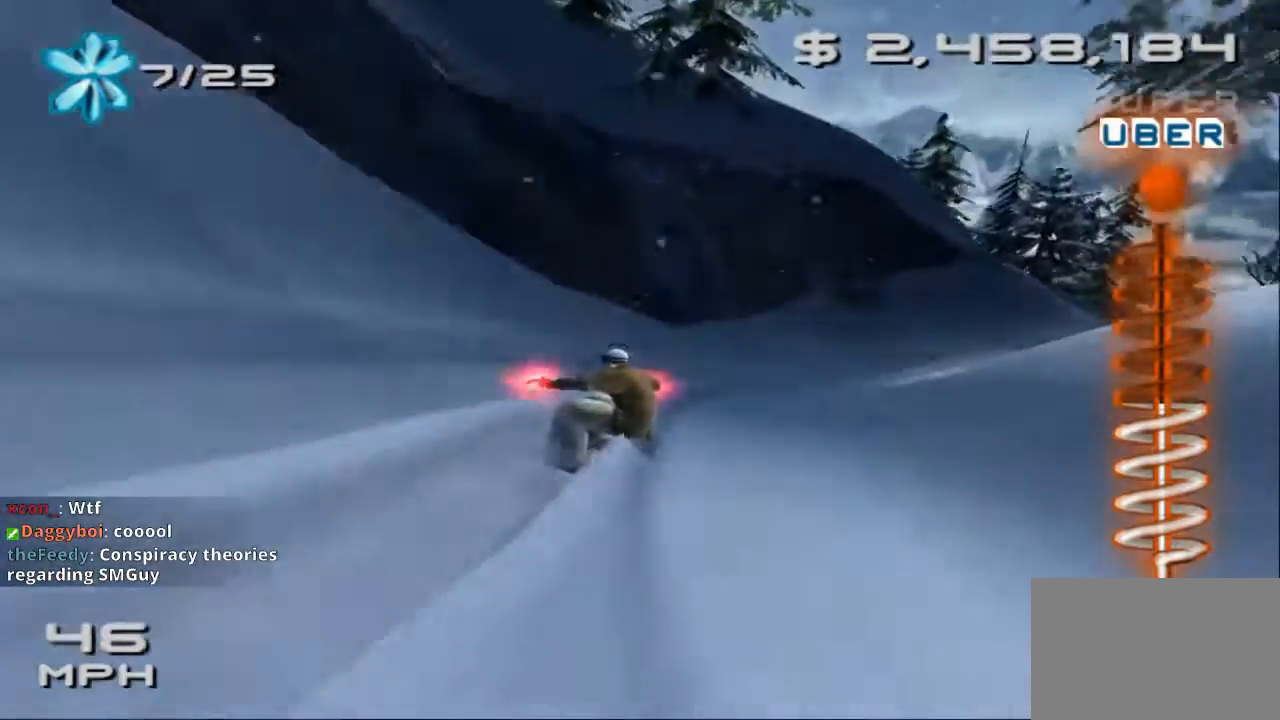
{"buttons": [], "left_stick": "up-right", "events": [[200, "left_stick", "up-right"]]}
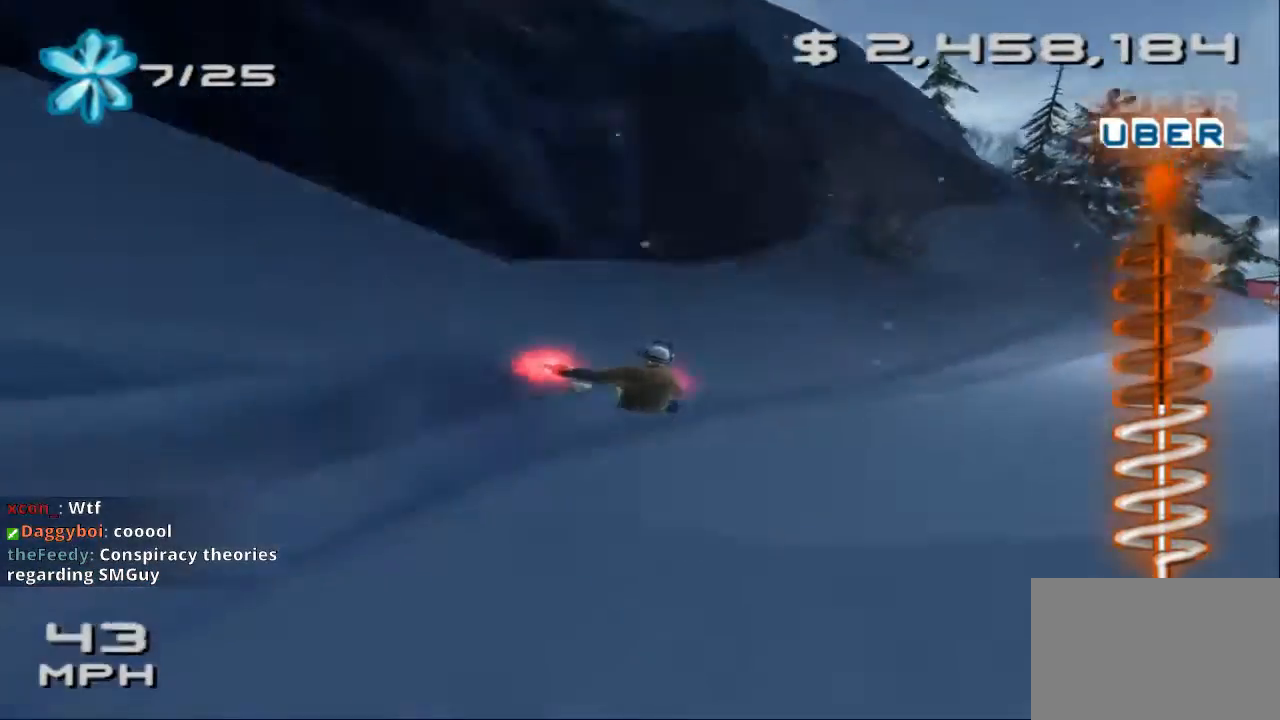
{"buttons": [], "left_stick": "up", "events": [[467, "left_stick", "up"]]}
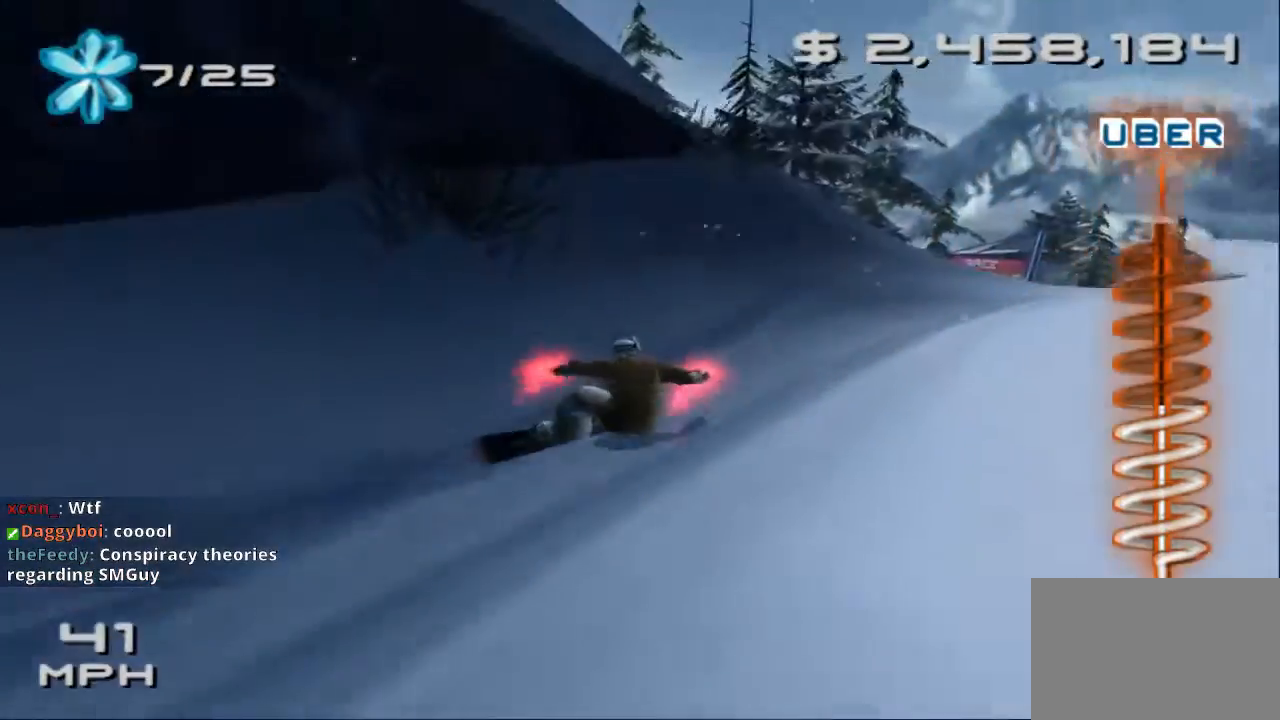
{"buttons": [], "left_stick": "up", "events": []}
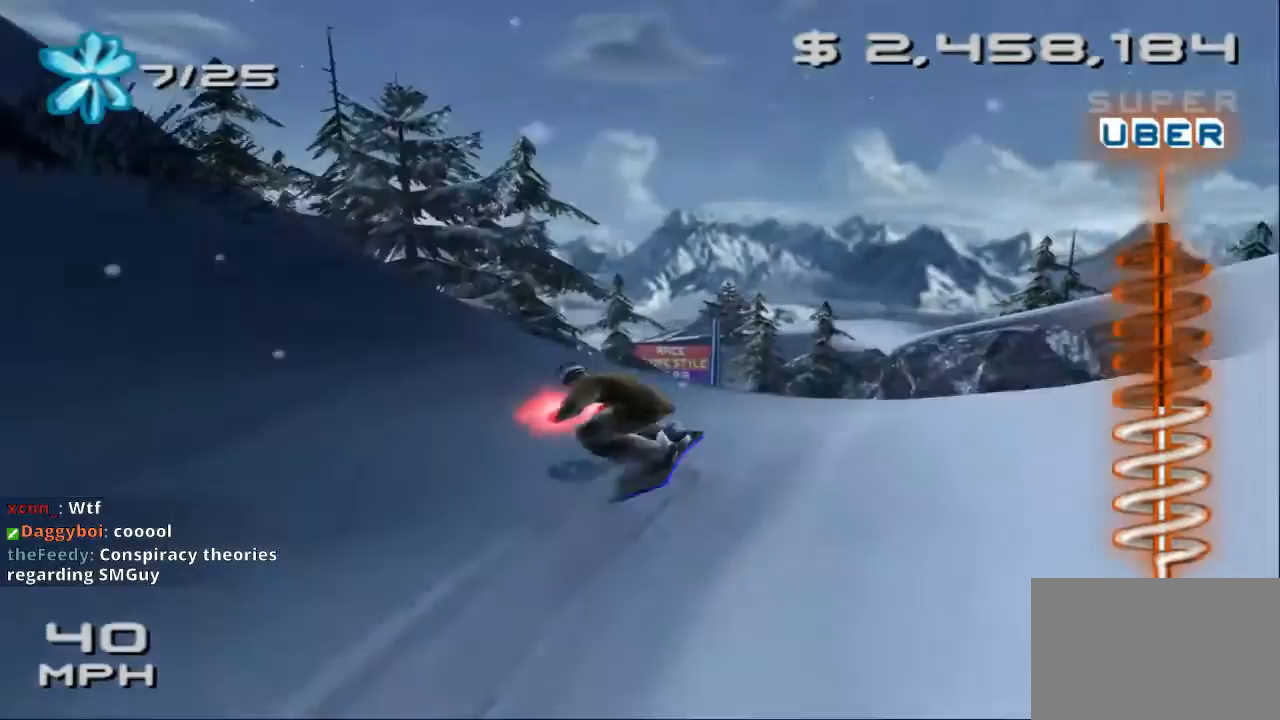
{"buttons": [], "left_stick": "up-left", "events": [[33, "left_stick", "up-left"]]}
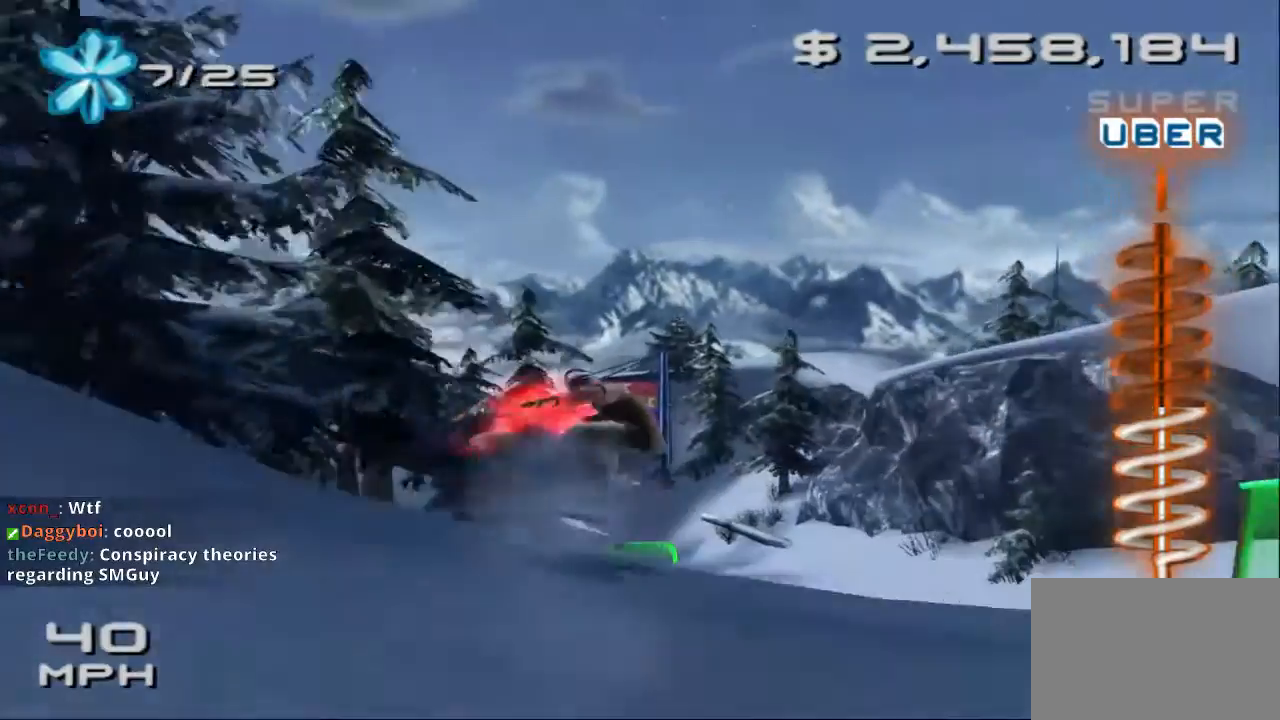
{"buttons": [], "left_stick": "up-left", "events": []}
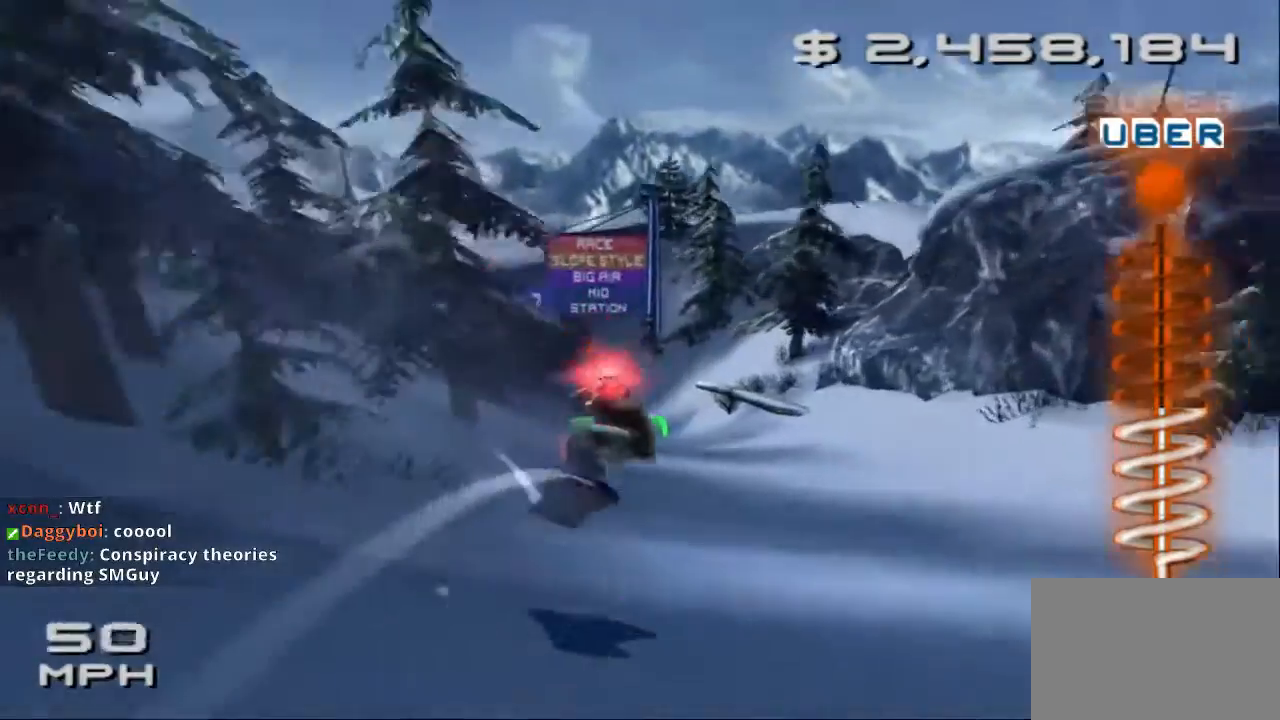
{"buttons": [], "left_stick": "up-left", "events": []}